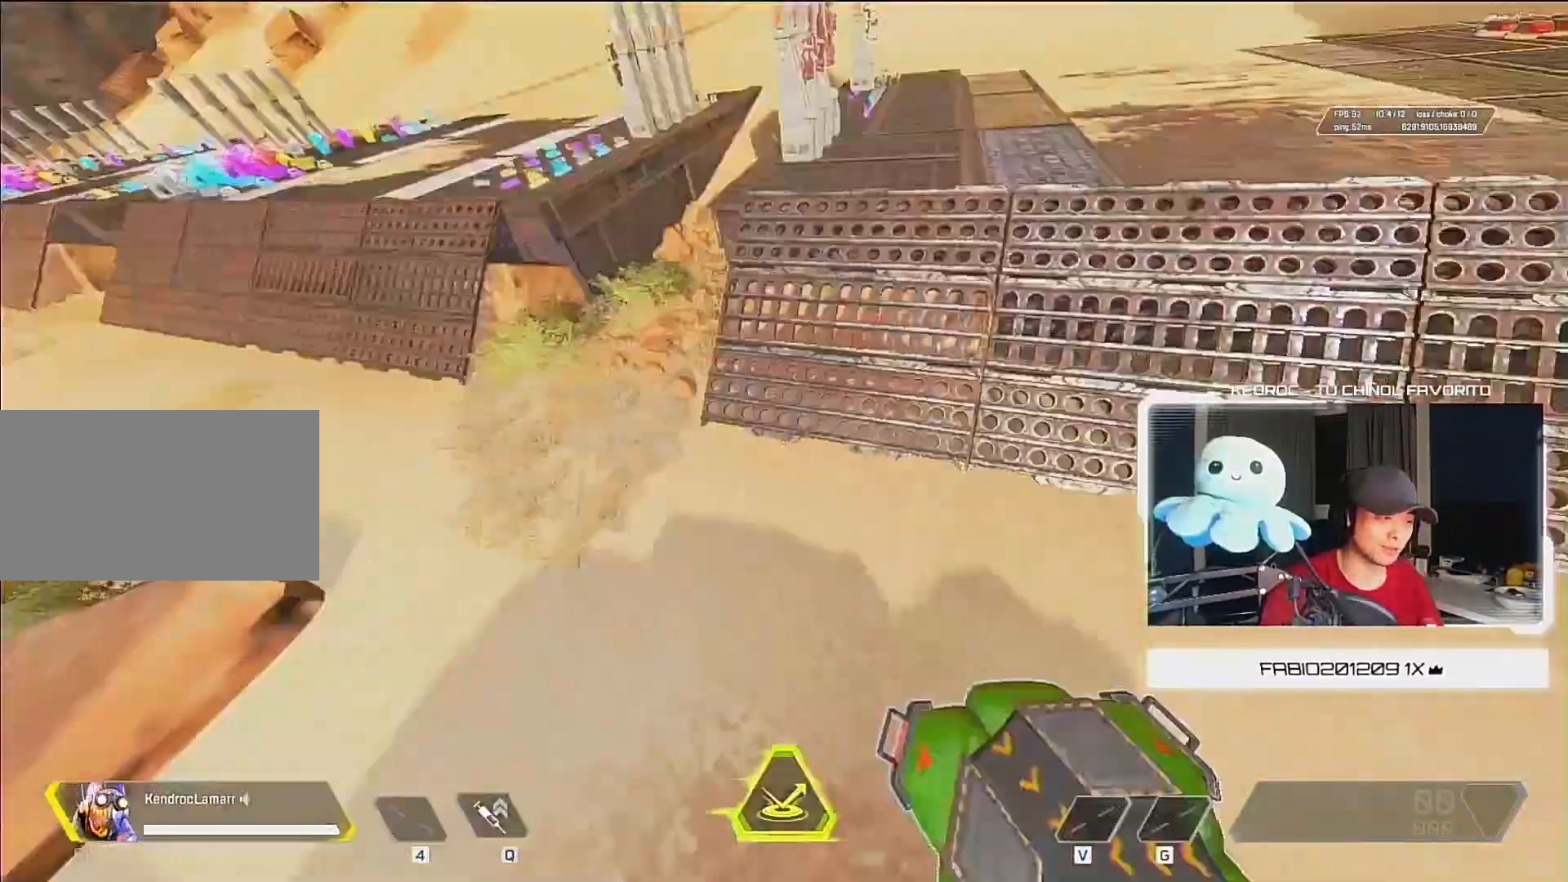
Gameplay with keyboard and mouse; each line is a JSON object with the keys and mouse buttons held at the frame after it. "events" lists presses ("down") and releases ("up") of "1", "2", "3", "4", "5", "a", "alt", "c", "ctrl", "d", "e", "f", "q", "r", "s", "shift", "space", "tab", "v", "w", "x", "z", "mouse_left", "mouse_middle", "mouse_right", "mouse_wheel_up" and "mouse_wheel_down" between this image and that frame as [ms after this image, input, new state], when the widget could be followed in between. "mouse_left", "mouse_middle", "mouse_right", "mouse_wheel_up", "mouse_wheel_down" = the "left", "middle", "right", "wheel_up", "wheel_down" buttons of the "mouse" list. No other keys are recorded. Mouse movement is not recorded.
{"keys": [], "mouse": [], "events": [[50, "space", "up"], [117, "mouse_wheel_up", "up"], [417, "d", "up"]]}
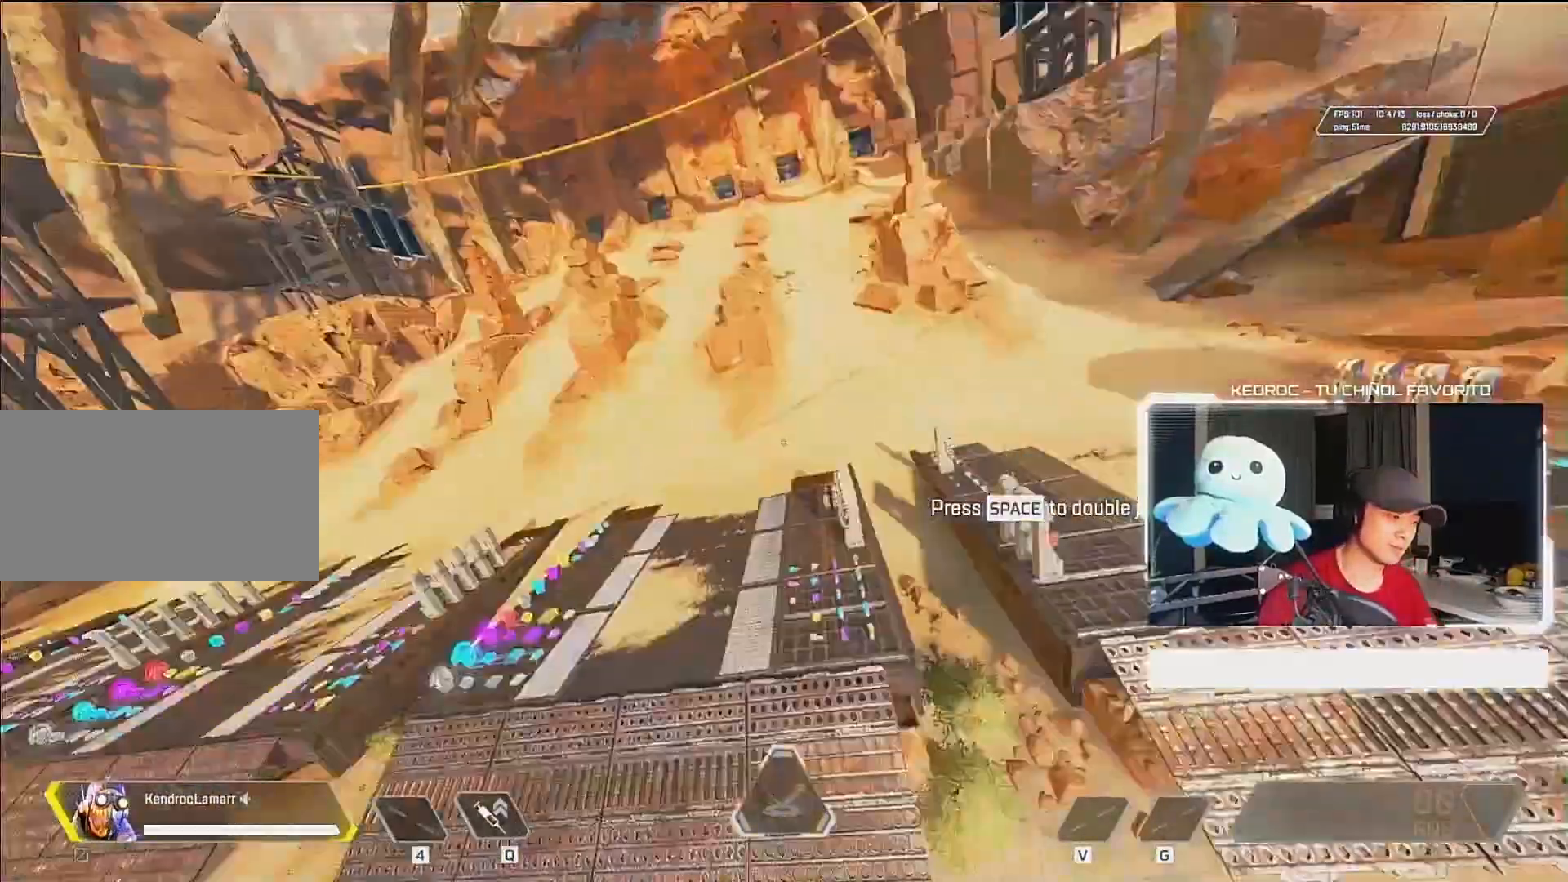
{"keys": [], "mouse": [], "events": []}
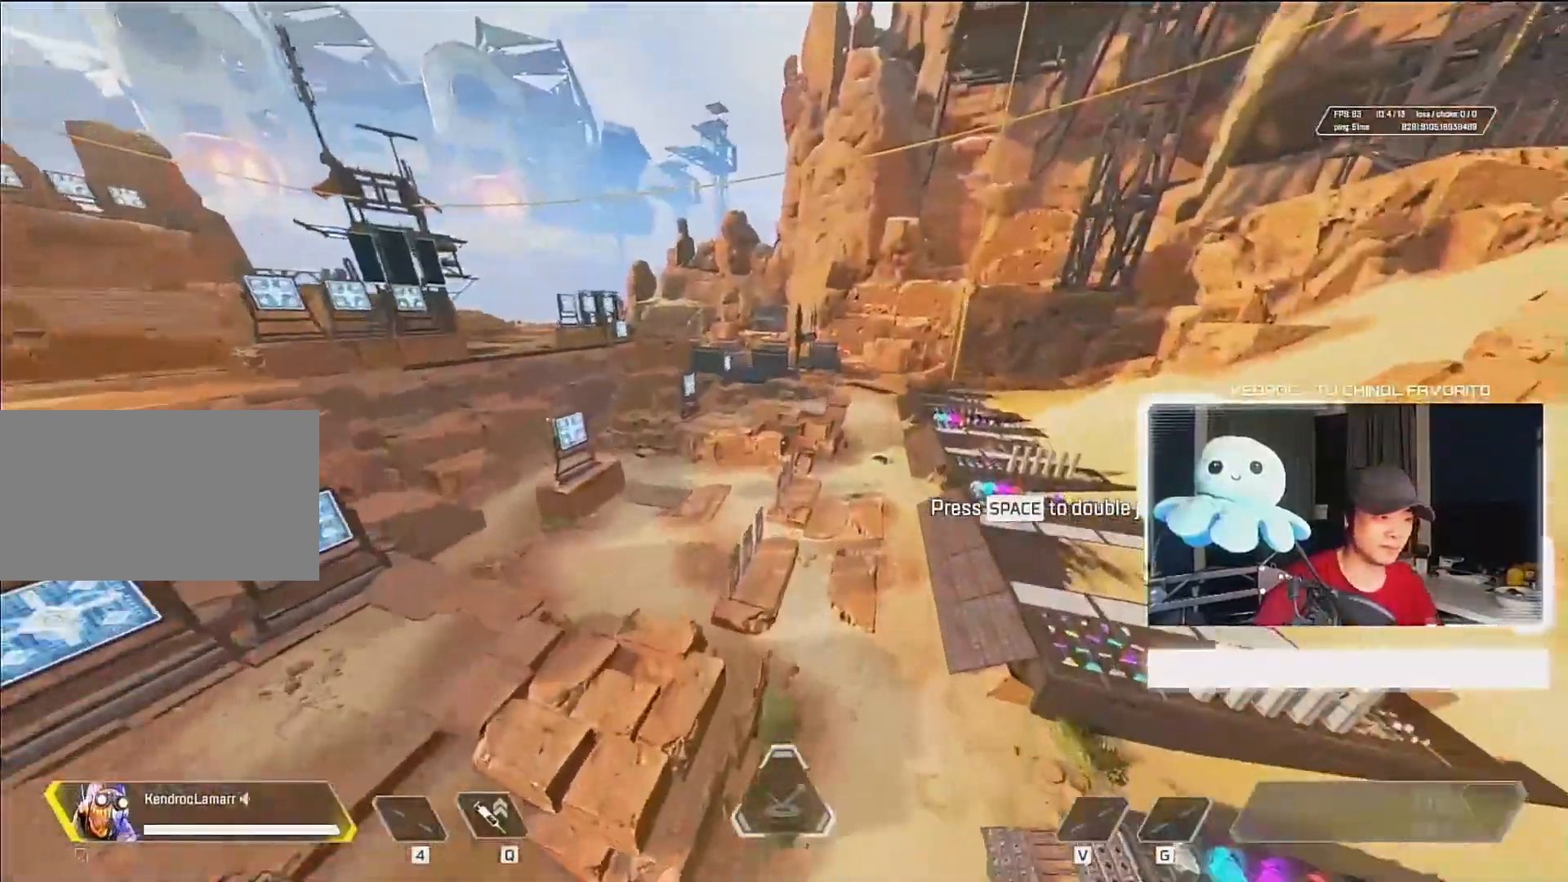
{"keys": ["a", "space"], "mouse": ["wheel_up"], "events": [[350, "mouse_wheel_up", "down"], [383, "a", "down"], [417, "space", "down"]]}
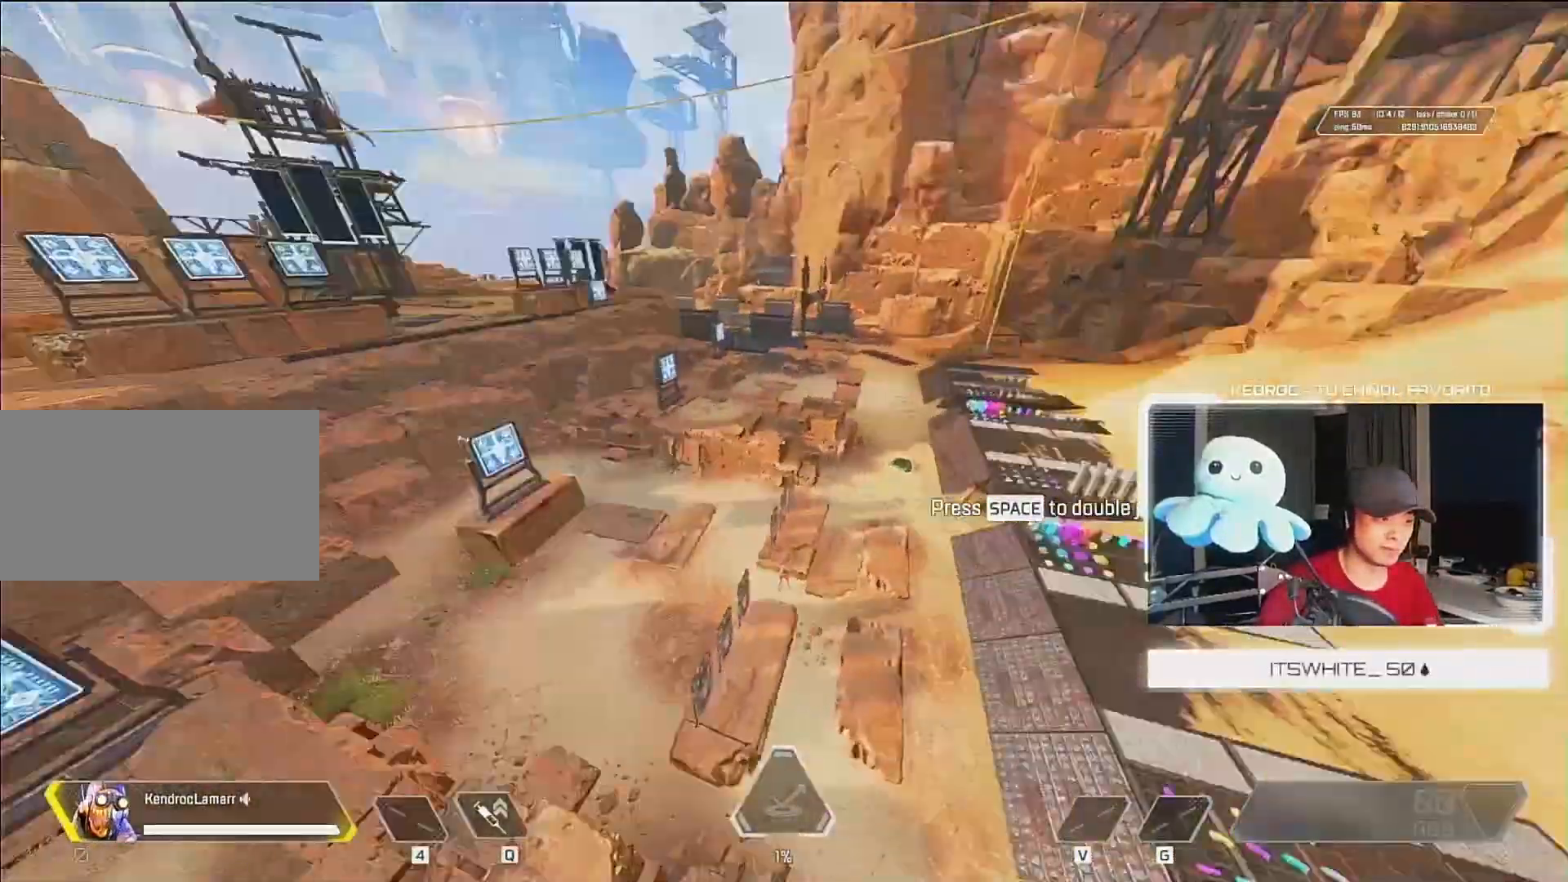
{"keys": [], "mouse": [], "events": [[83, "space", "up"], [217, "mouse_wheel_up", "up"], [450, "a", "up"]]}
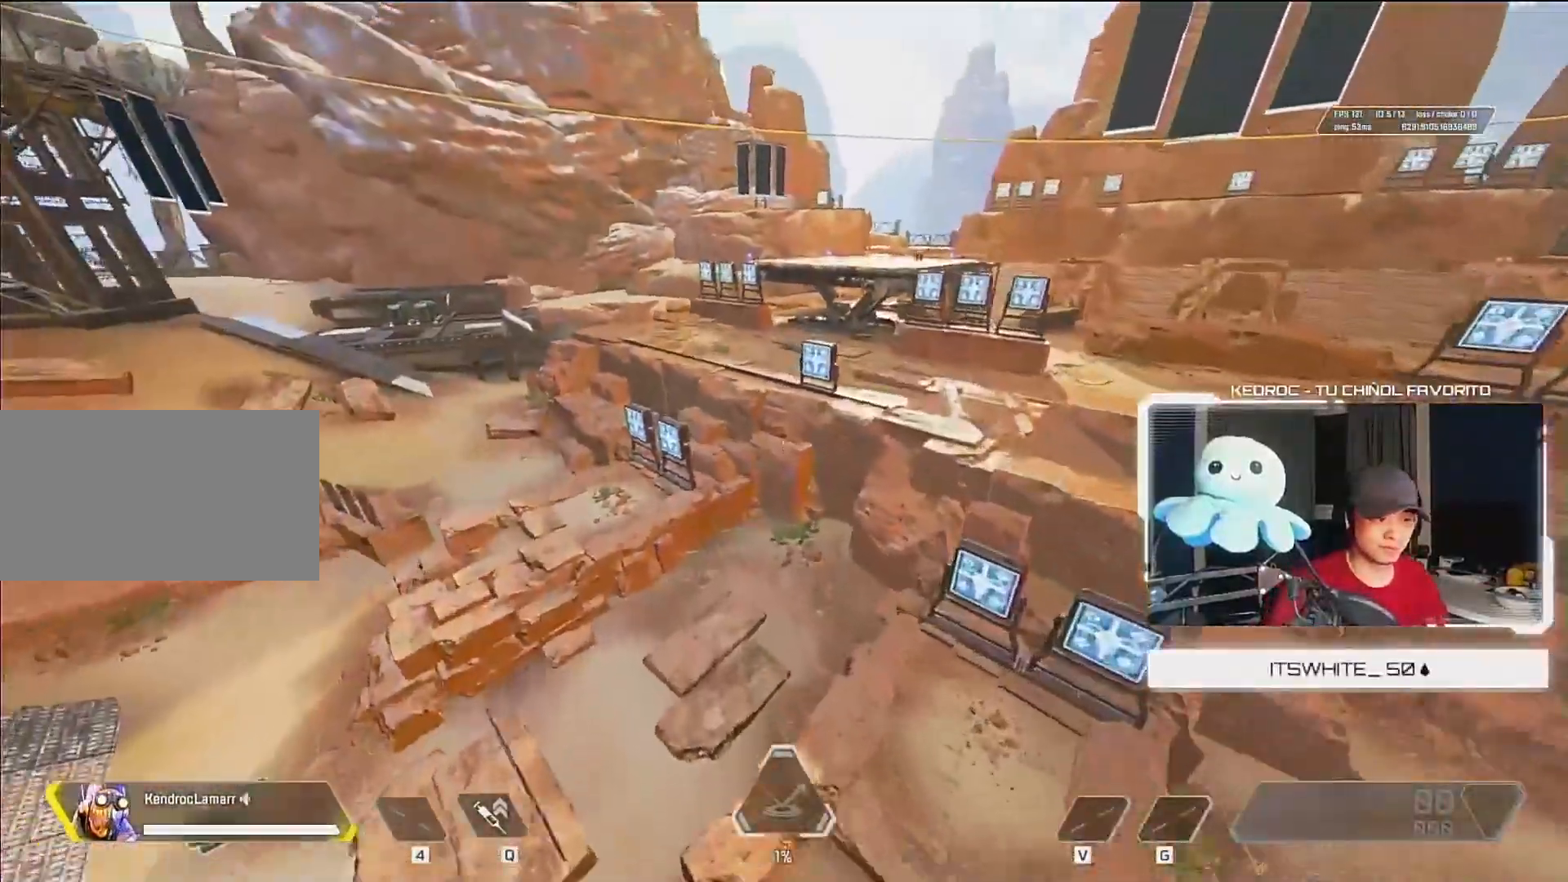
{"keys": [], "mouse": [], "events": []}
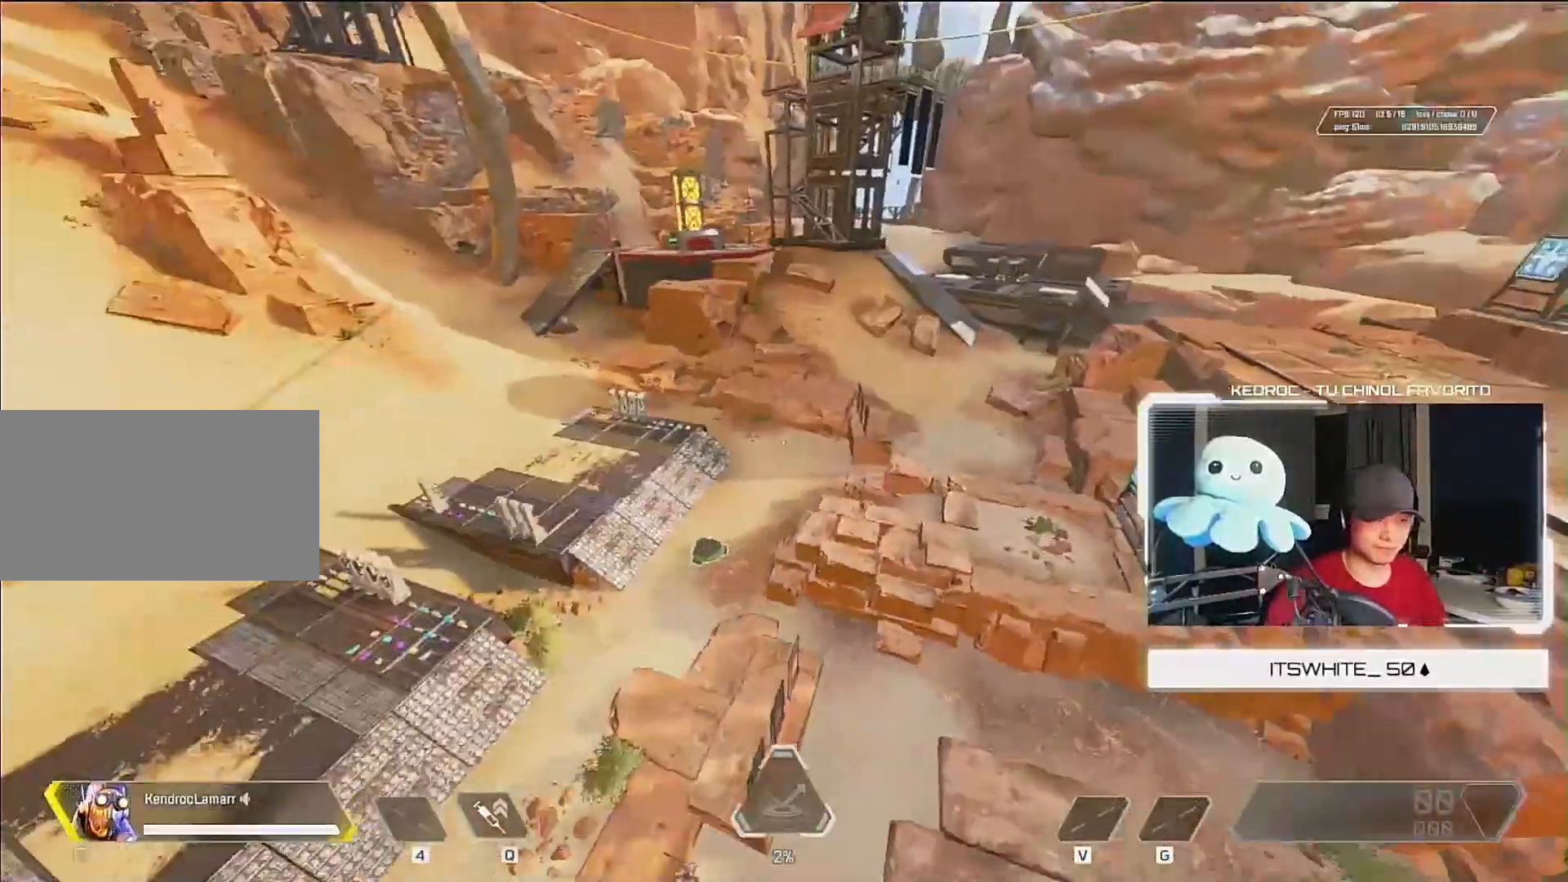
{"keys": [], "mouse": [], "events": []}
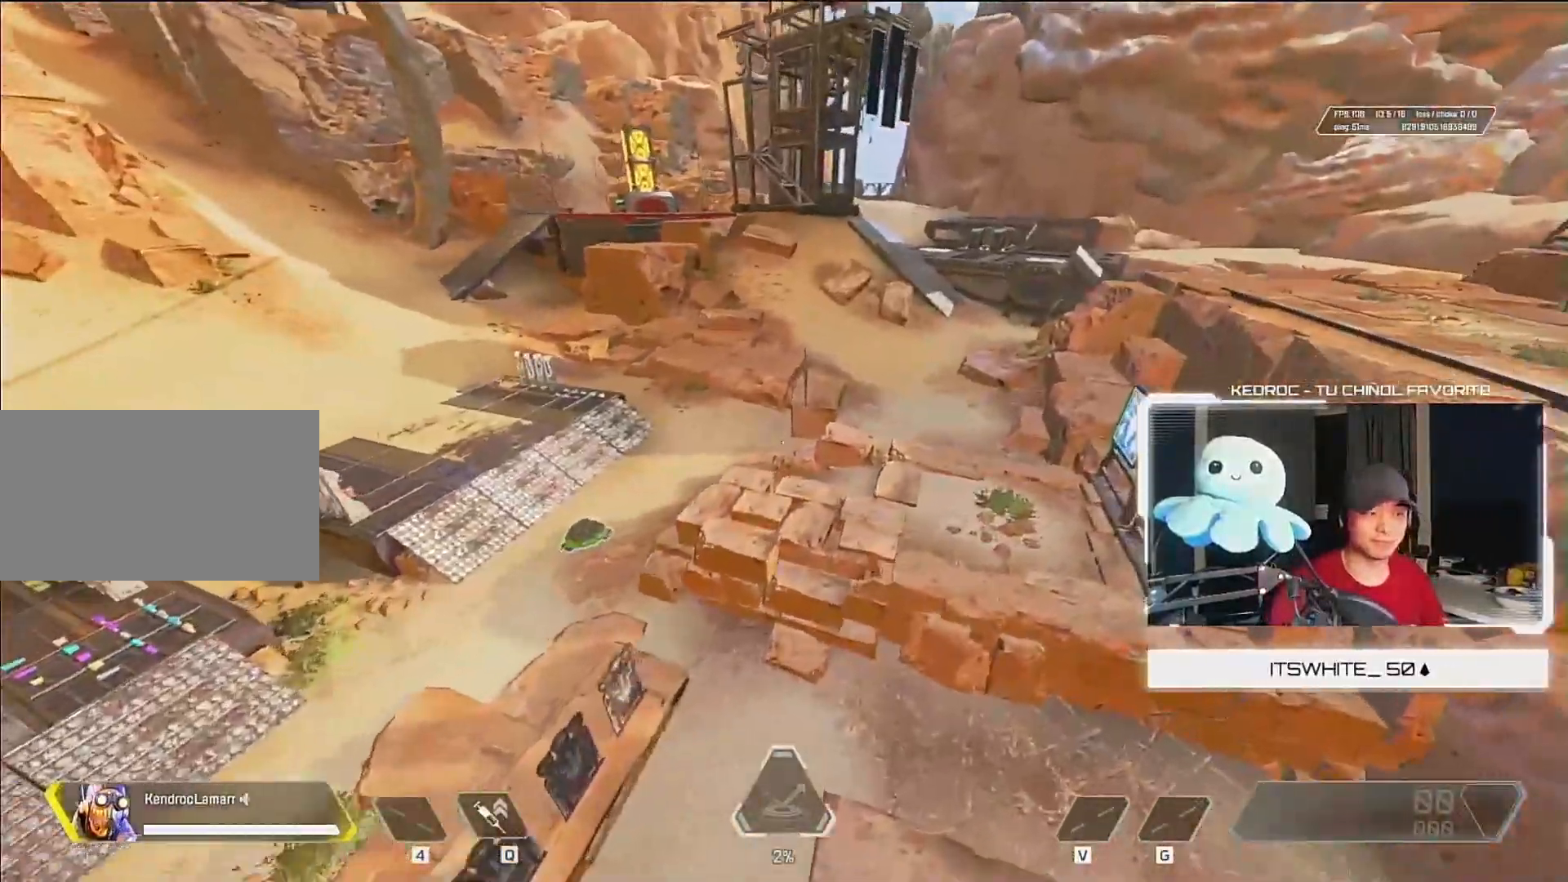
{"keys": ["a"], "mouse": [], "events": [[217, "a", "down"]]}
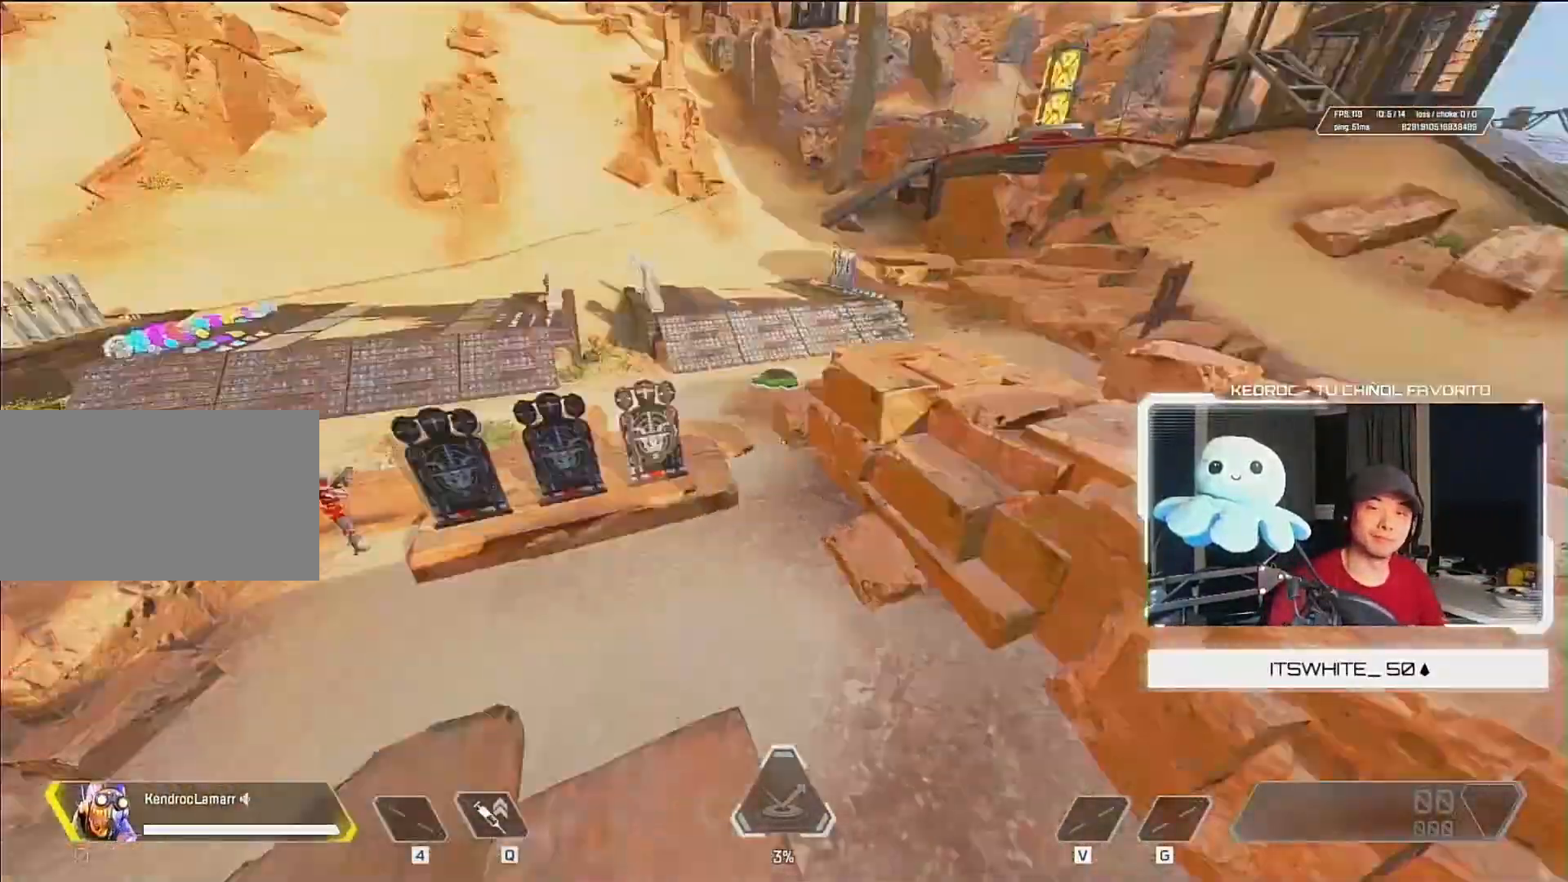
{"keys": ["w"], "mouse": [], "events": [[50, "w", "down"], [117, "3", "down"], [183, "a", "up"], [250, "3", "up"]]}
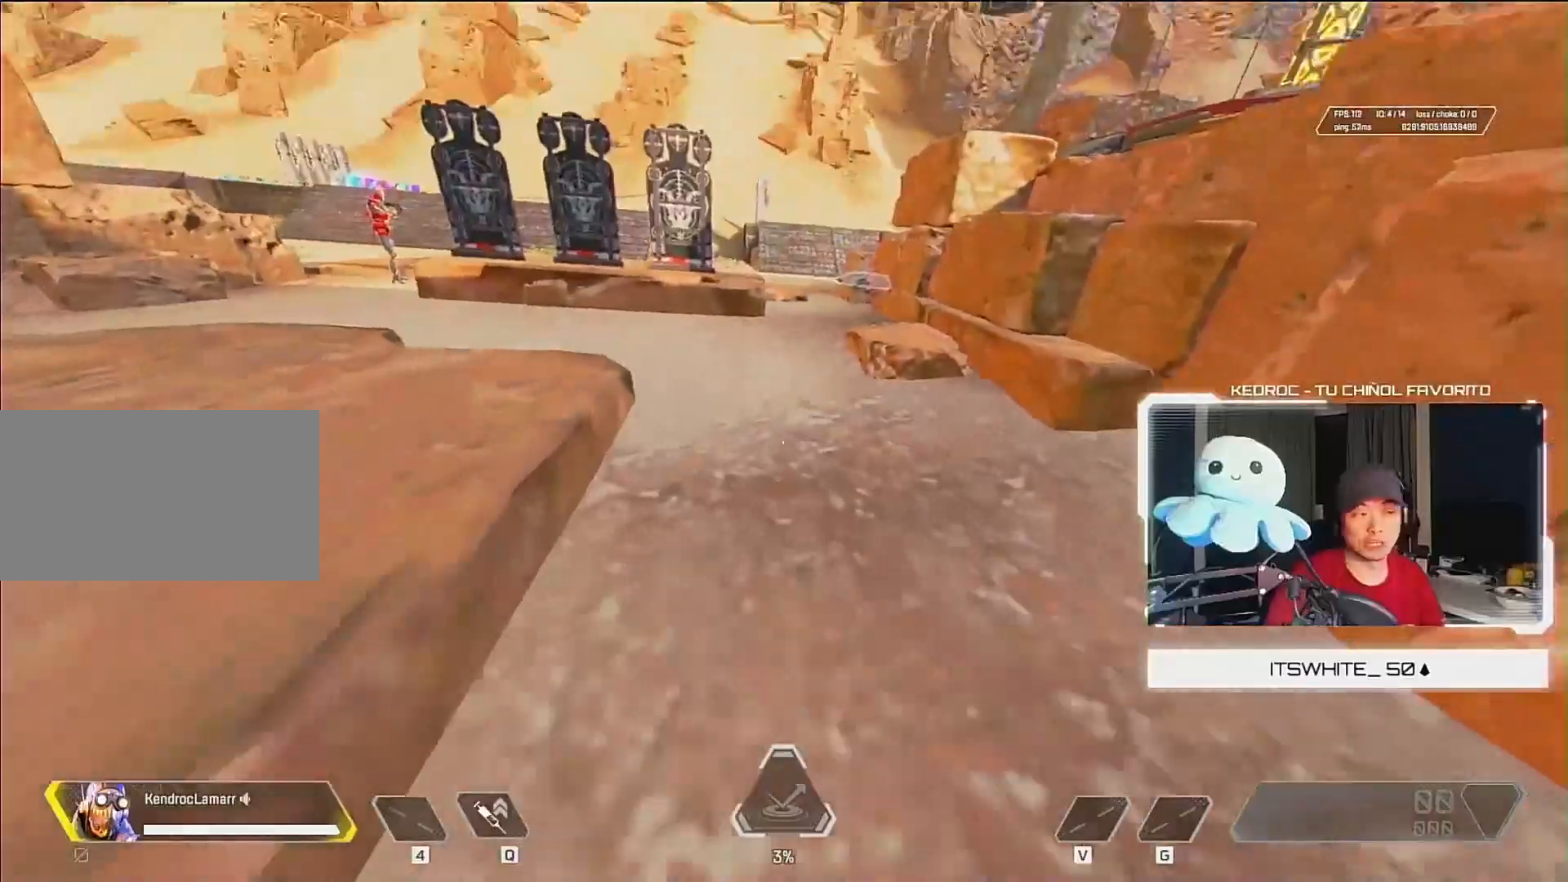
{"keys": ["w"], "mouse": [], "events": []}
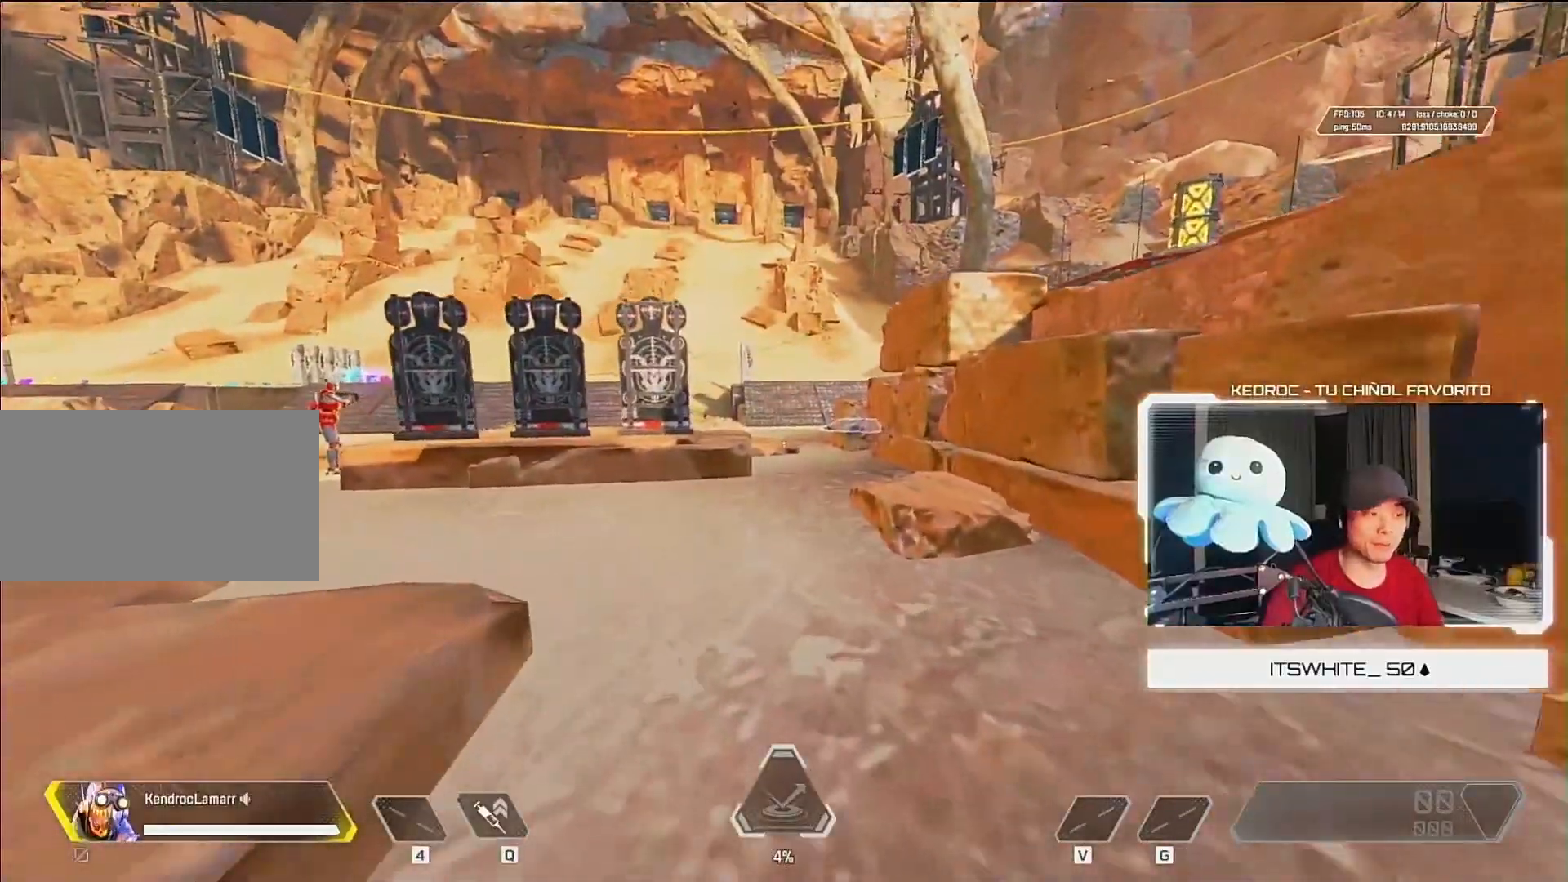
{"keys": ["w"], "mouse": [], "events": []}
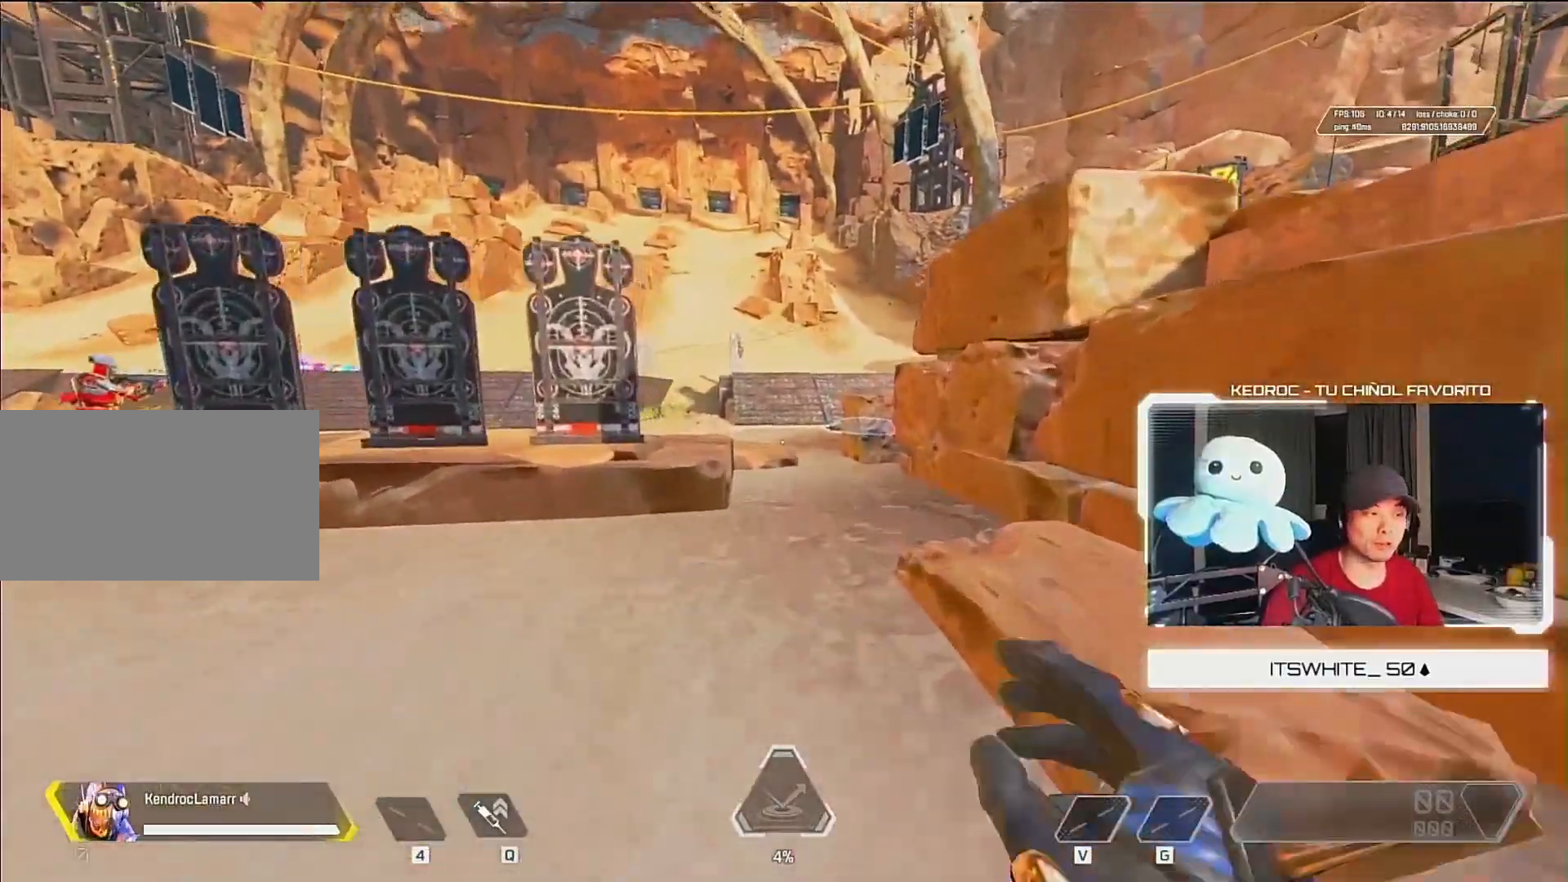
{"keys": ["w"], "mouse": [], "events": []}
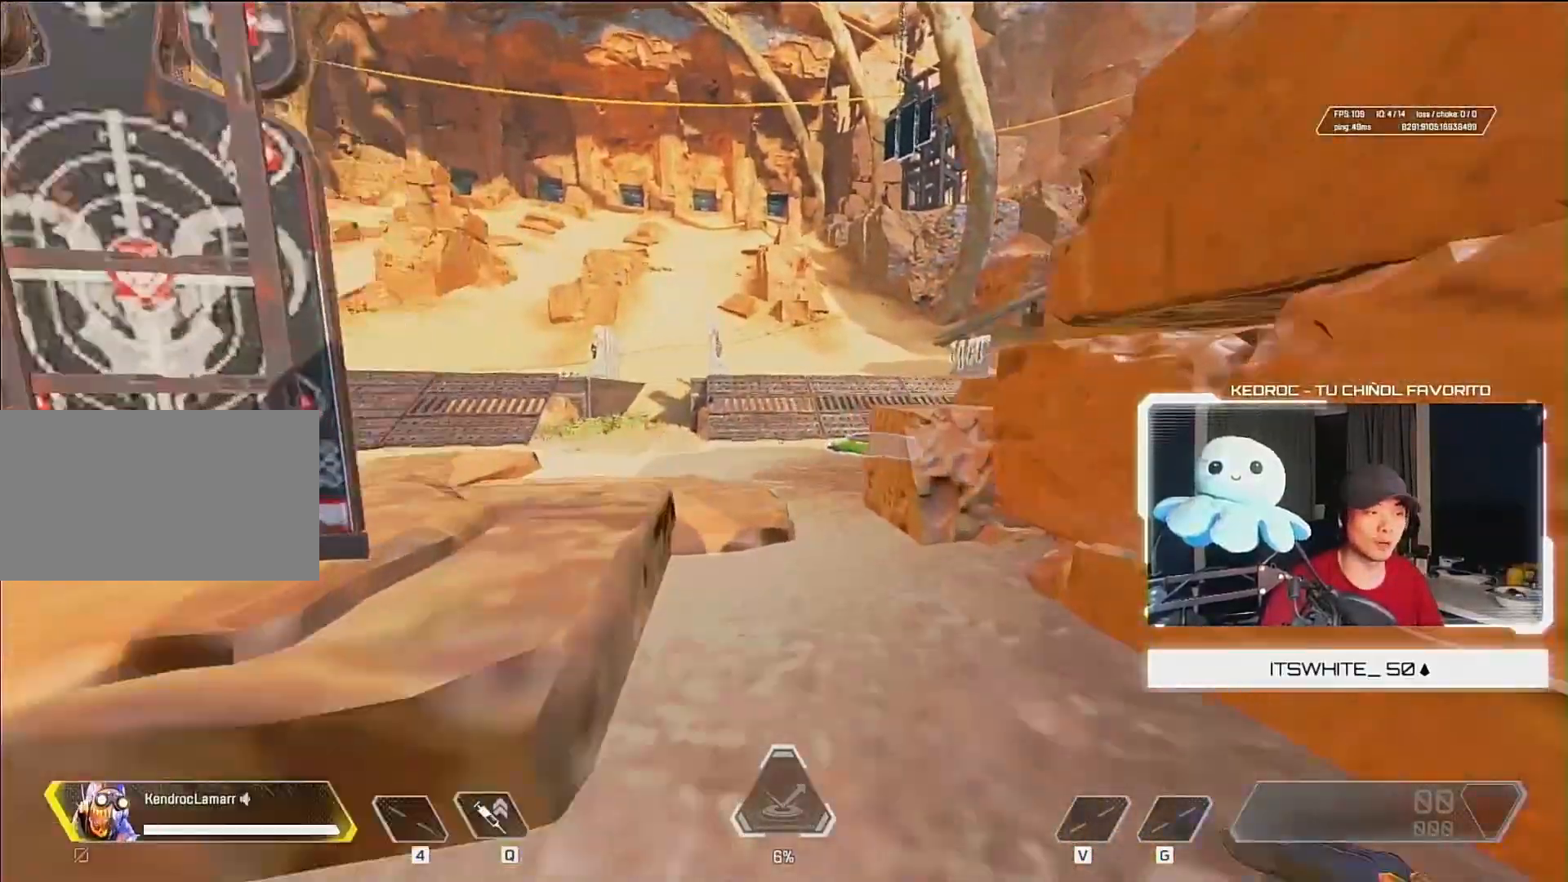
{"keys": ["w"], "mouse": [], "events": []}
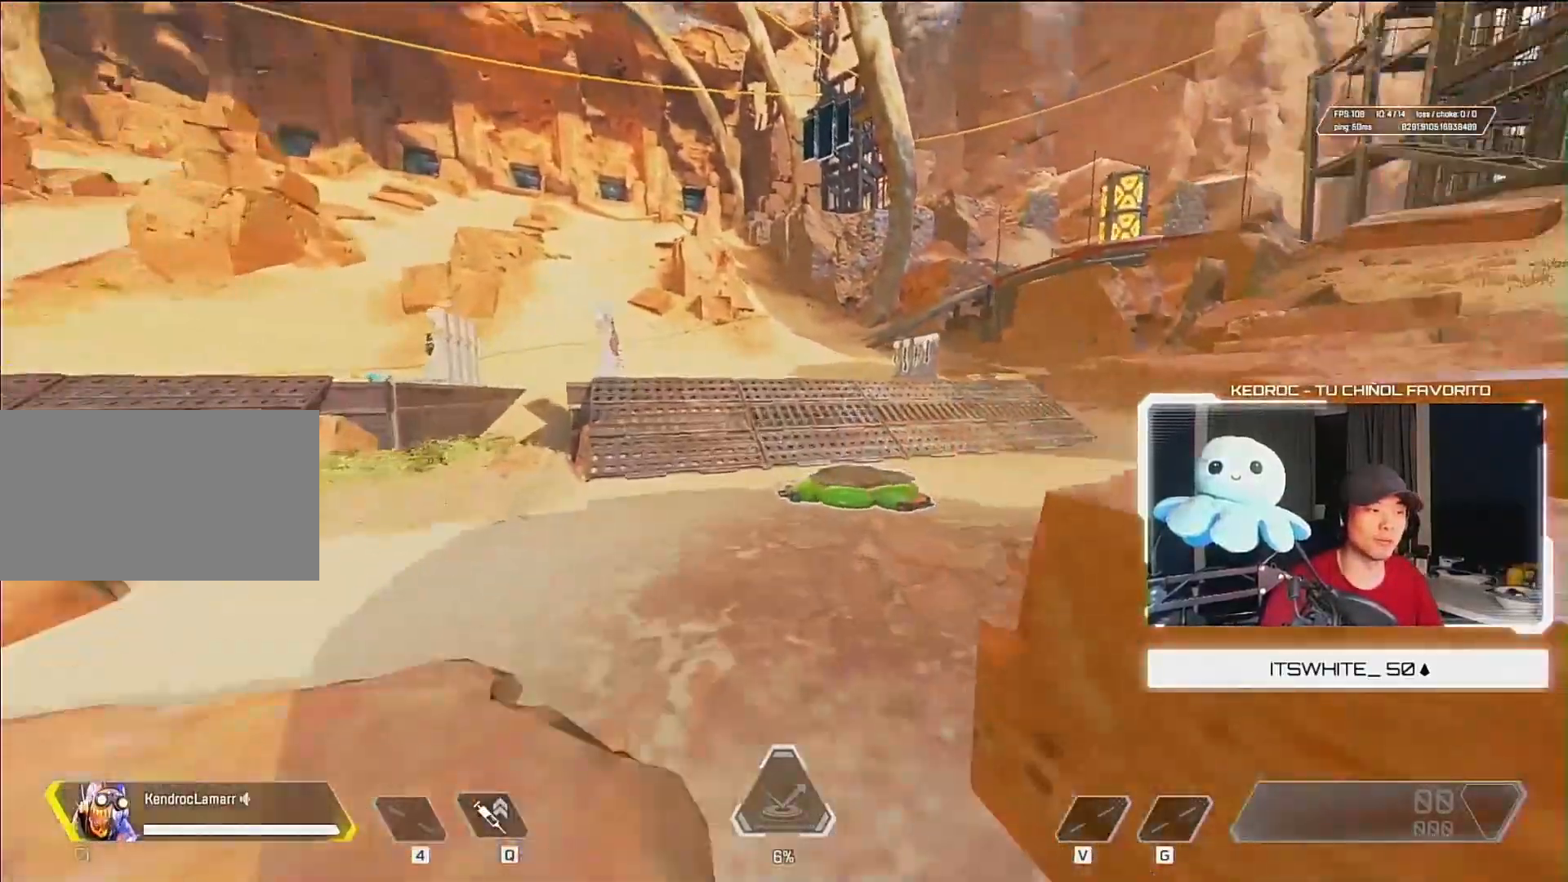
{"keys": ["ctrl", "w"], "mouse": [], "events": [[117, "ctrl", "down"]]}
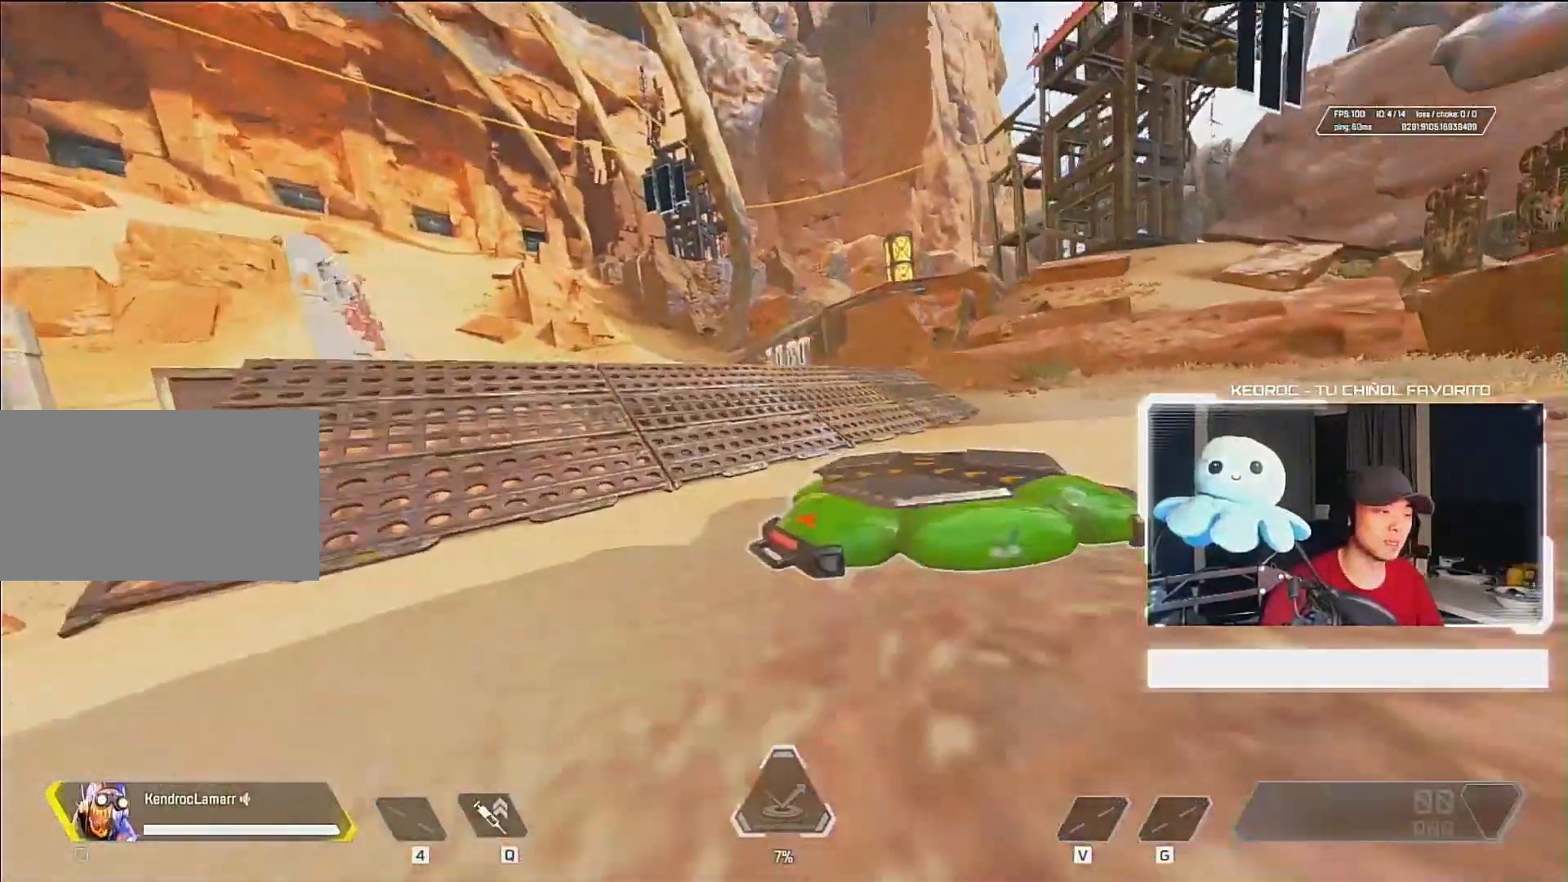
{"keys": ["a", "w"], "mouse": [], "events": [[50, "w", "up"], [83, "ctrl", "up"], [417, "a", "down"], [417, "w", "down"]]}
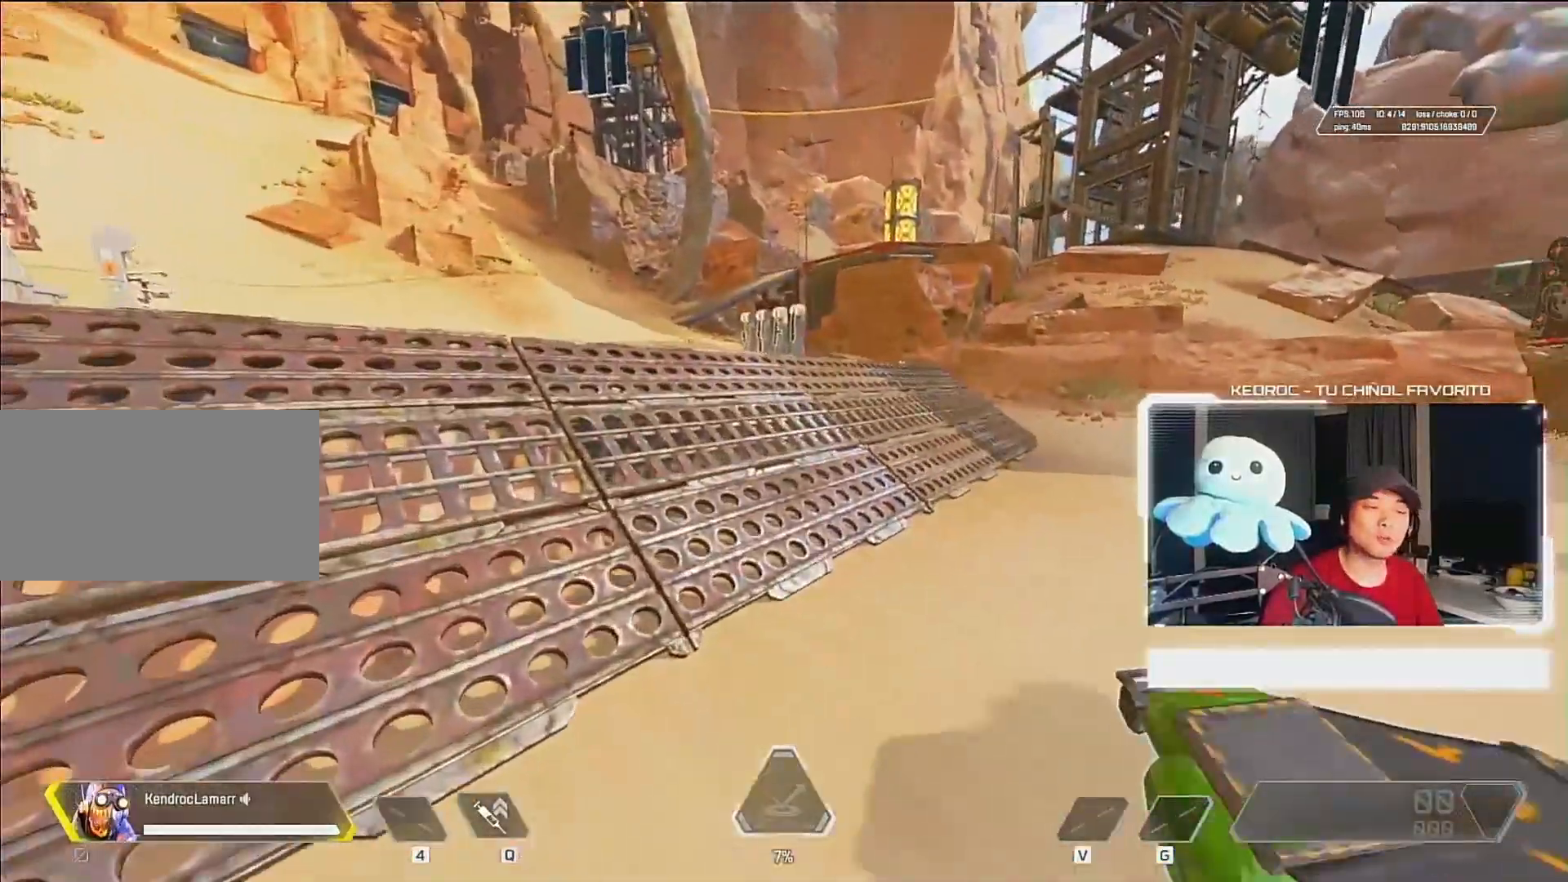
{"keys": ["s"], "mouse": [], "events": [[83, "a", "up"], [150, "d", "down"], [183, "w", "up"], [383, "s", "down"], [450, "d", "up"]]}
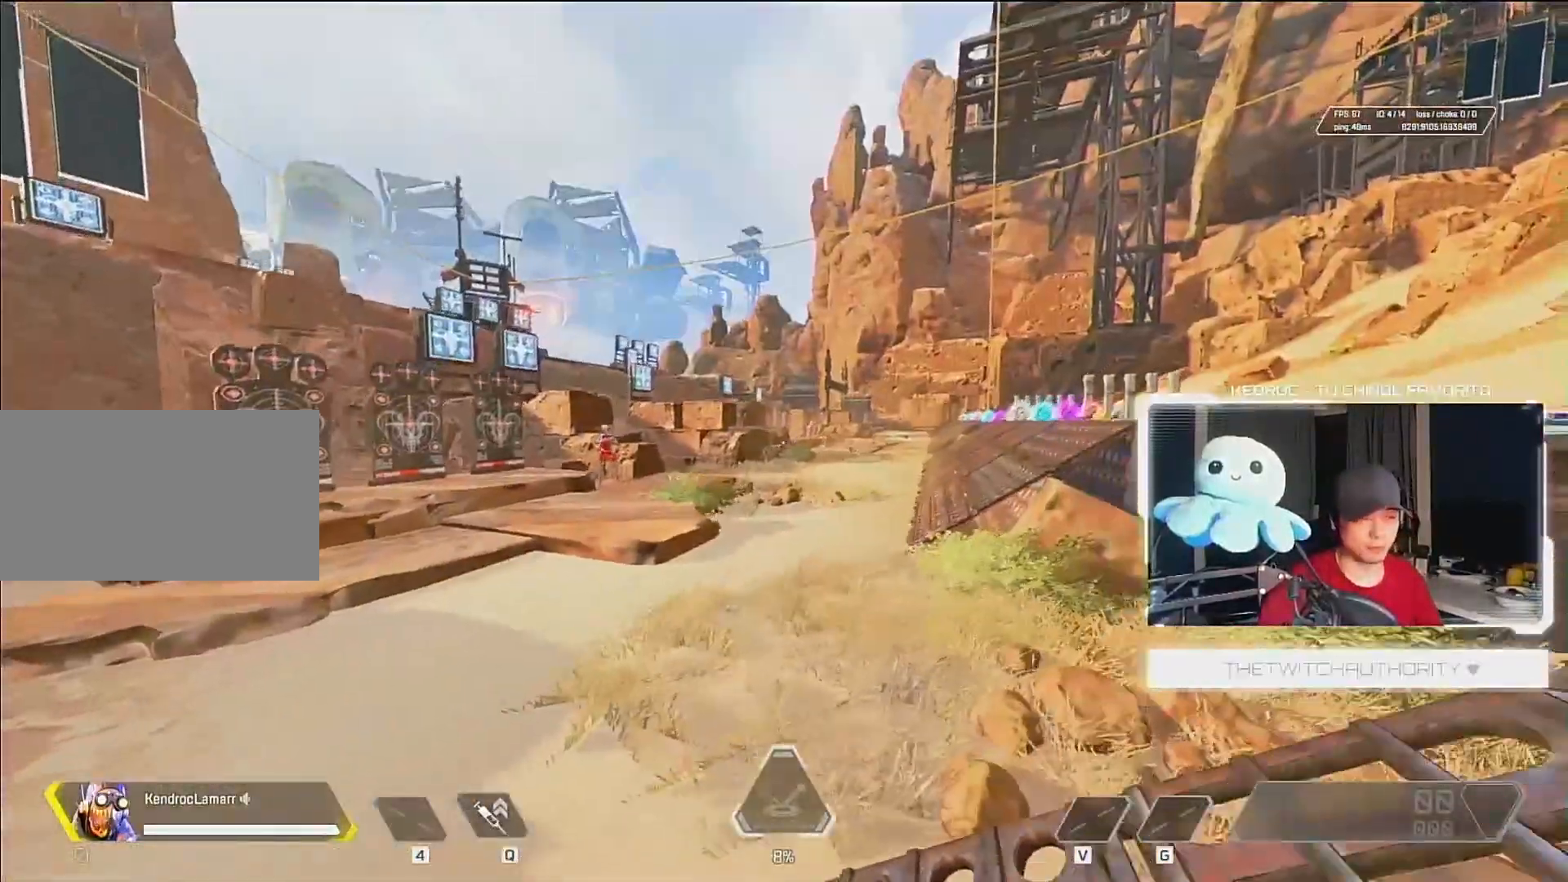
{"keys": ["a"], "mouse": [], "events": [[83, "a", "down"], [317, "s", "up"]]}
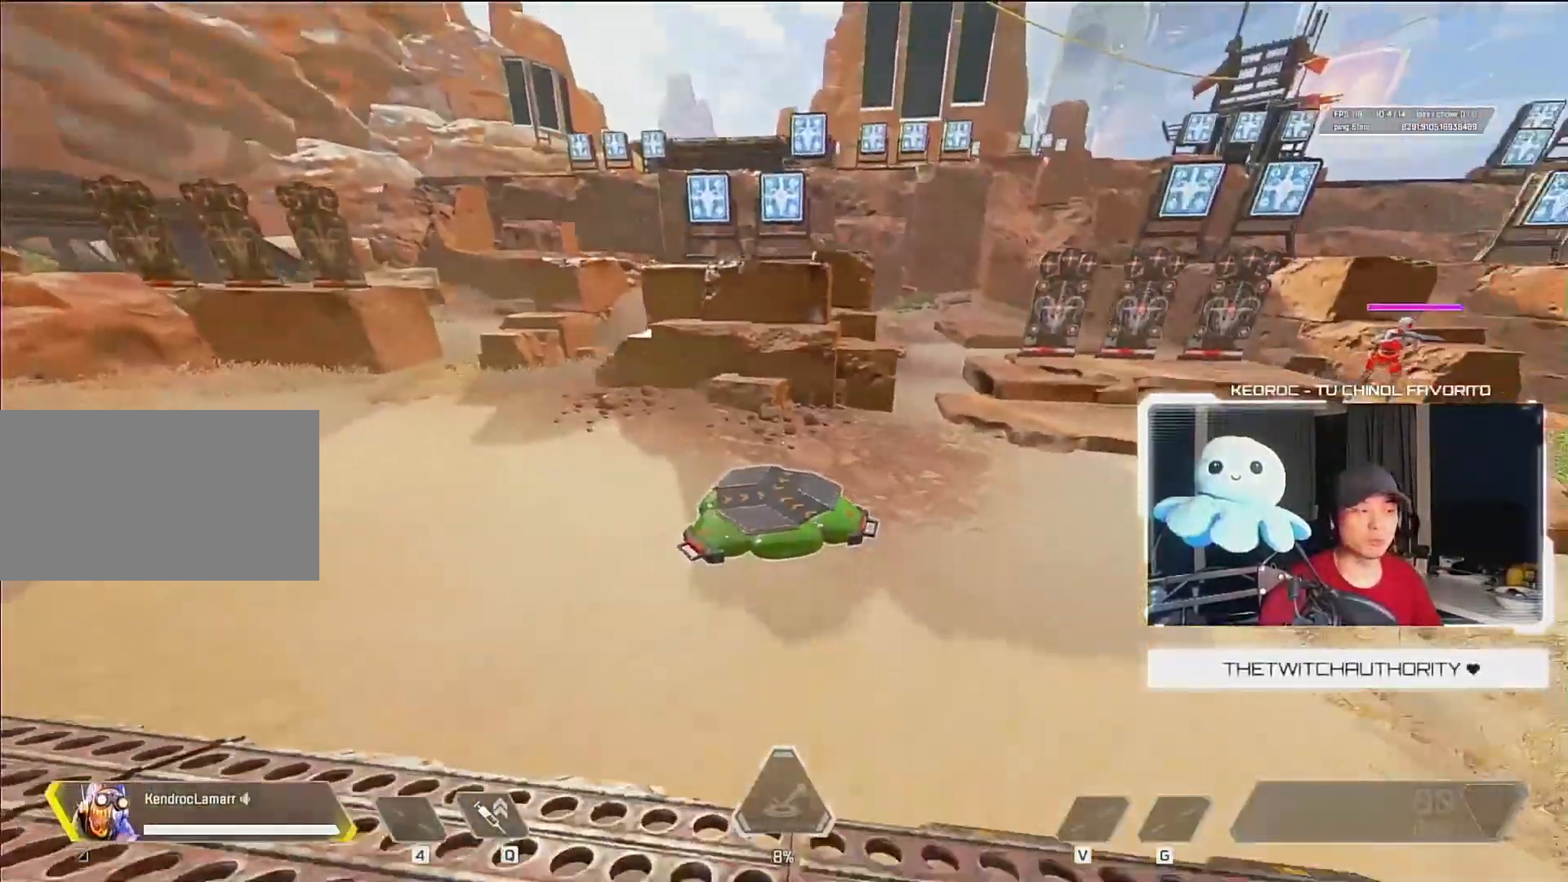
{"keys": ["a"], "mouse": [], "events": []}
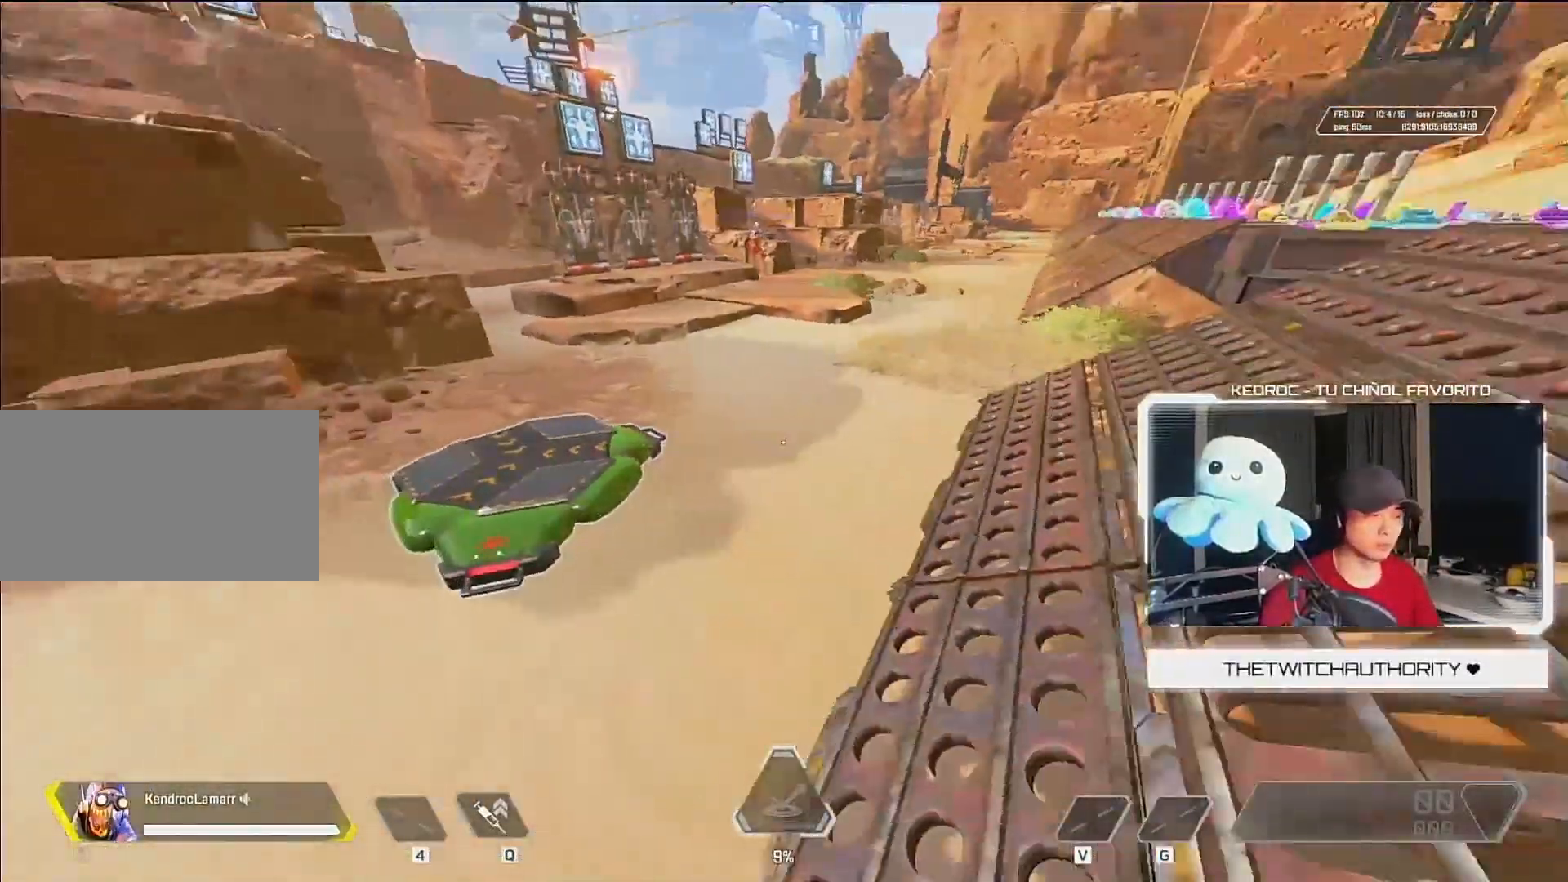
{"keys": ["a", "s"], "mouse": [], "events": [[183, "s", "down"]]}
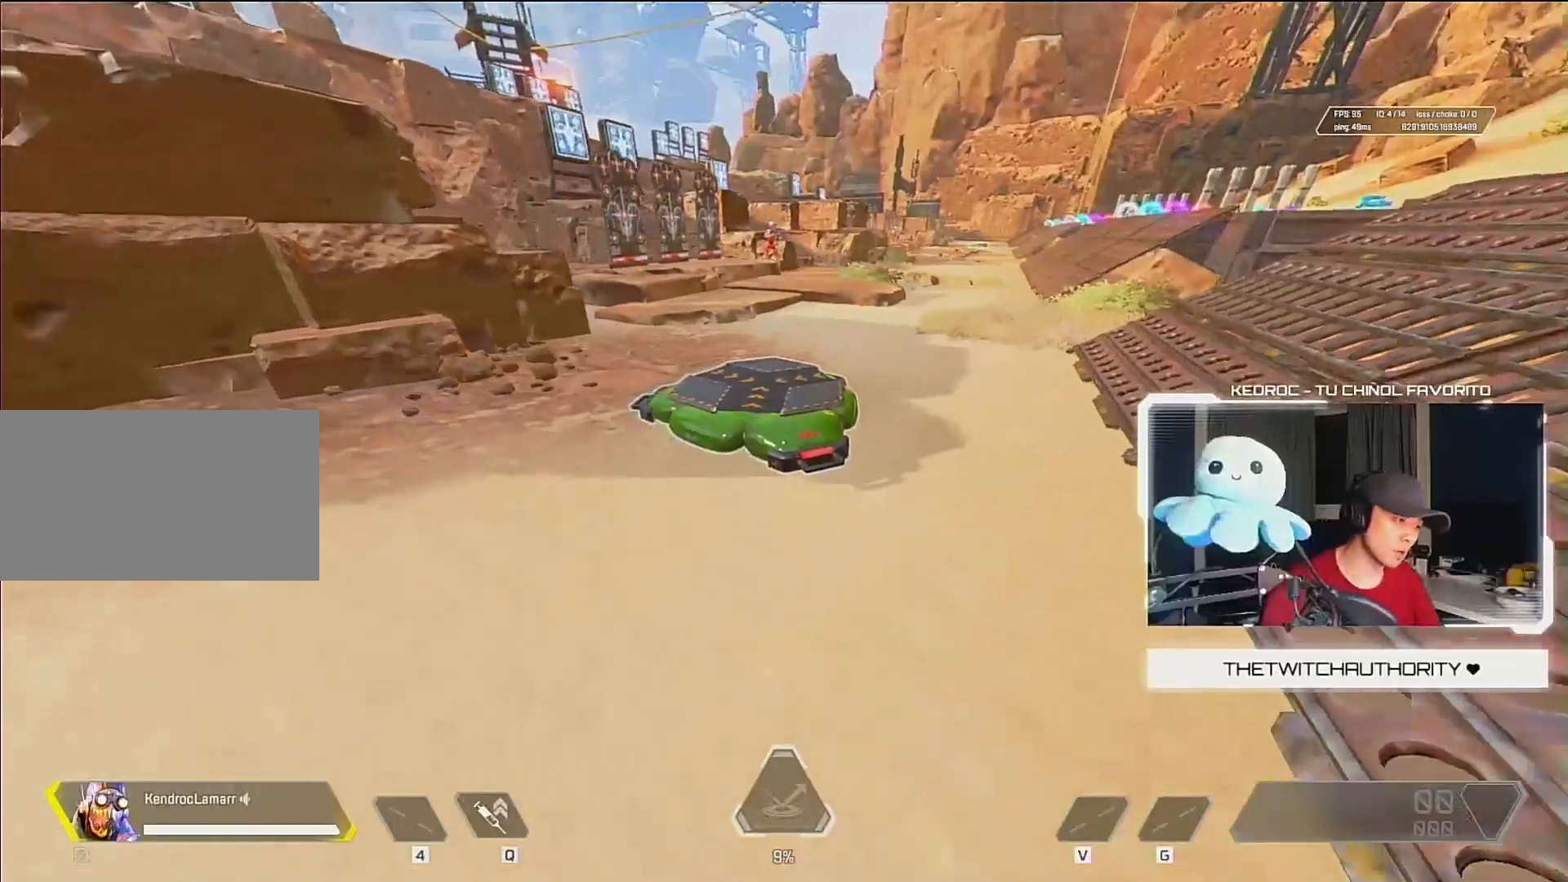
{"keys": [], "mouse": [], "events": [[450, "a", "up"], [483, "s", "up"]]}
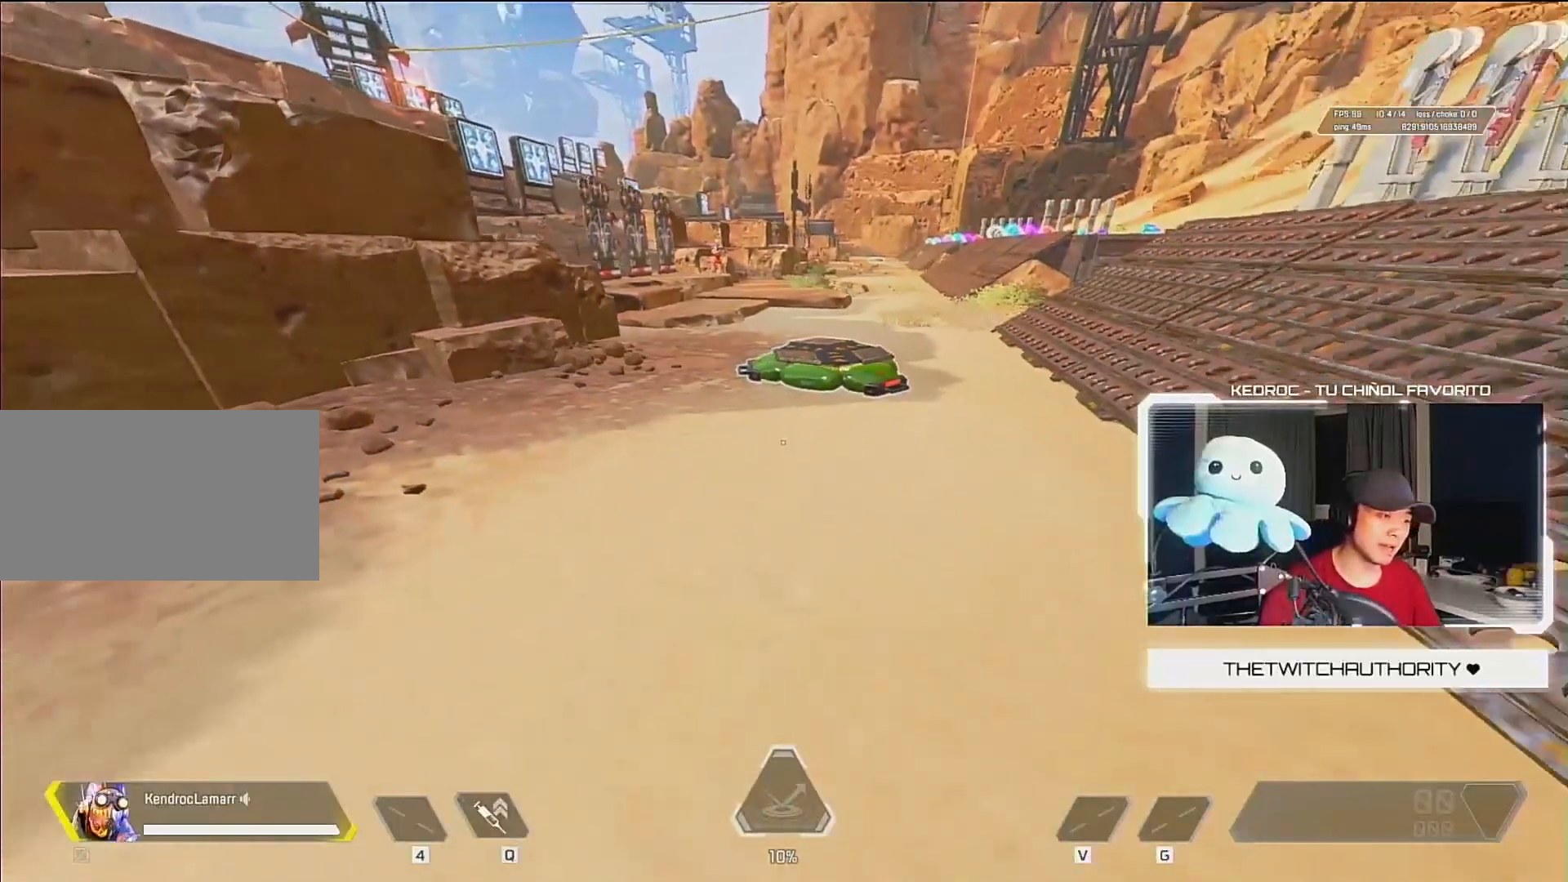
{"keys": [], "mouse": [], "events": [[183, "d", "down"], [317, "d", "up"]]}
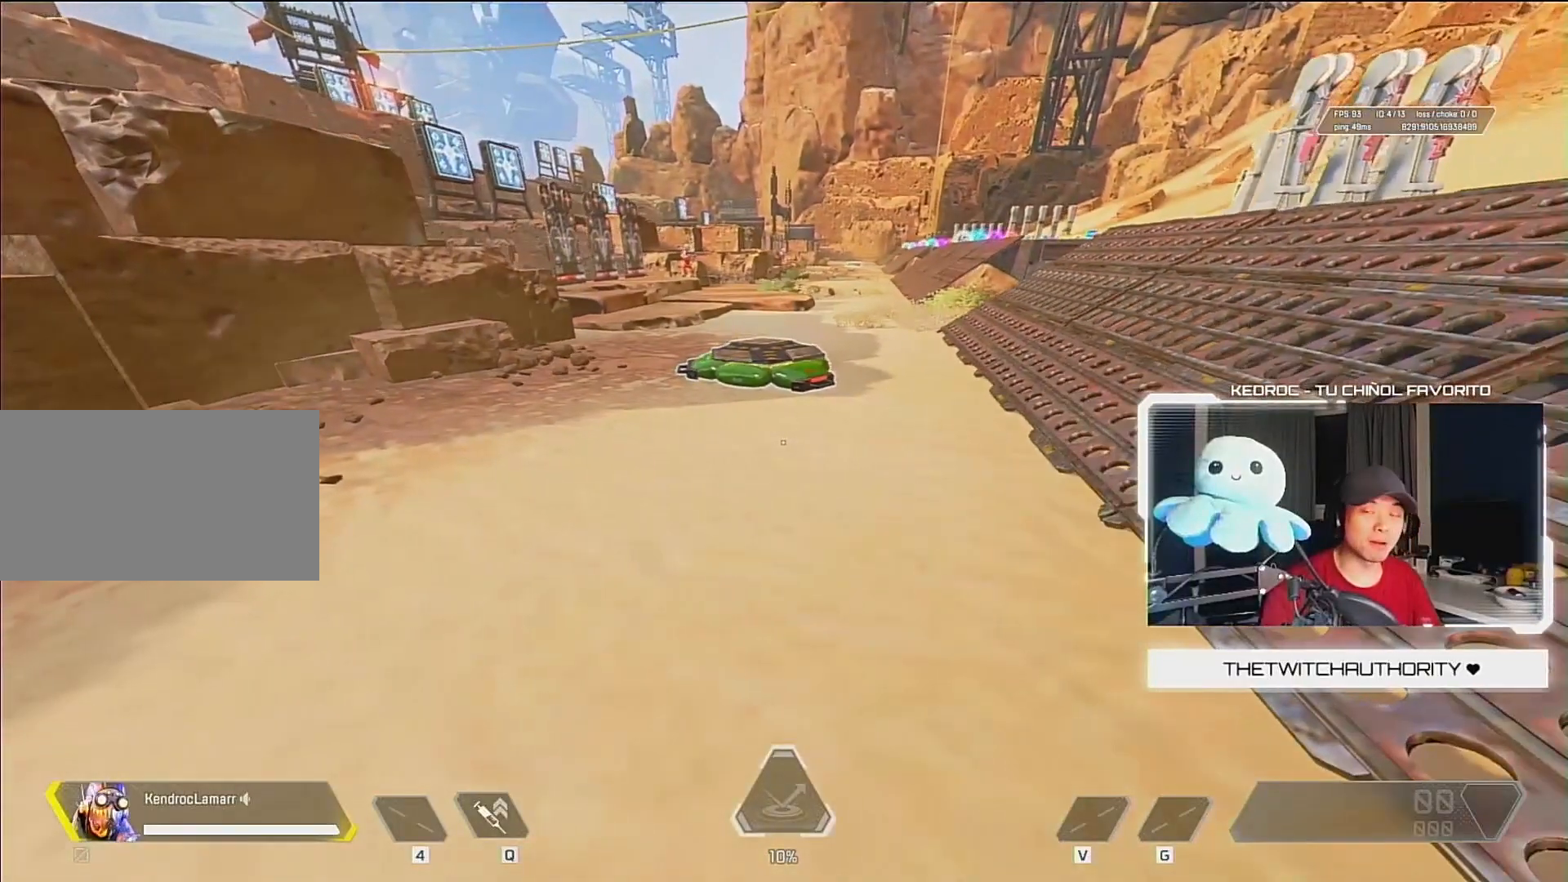
{"keys": ["d"], "mouse": [], "events": [[183, "s", "down"], [317, "s", "up"], [417, "d", "down"]]}
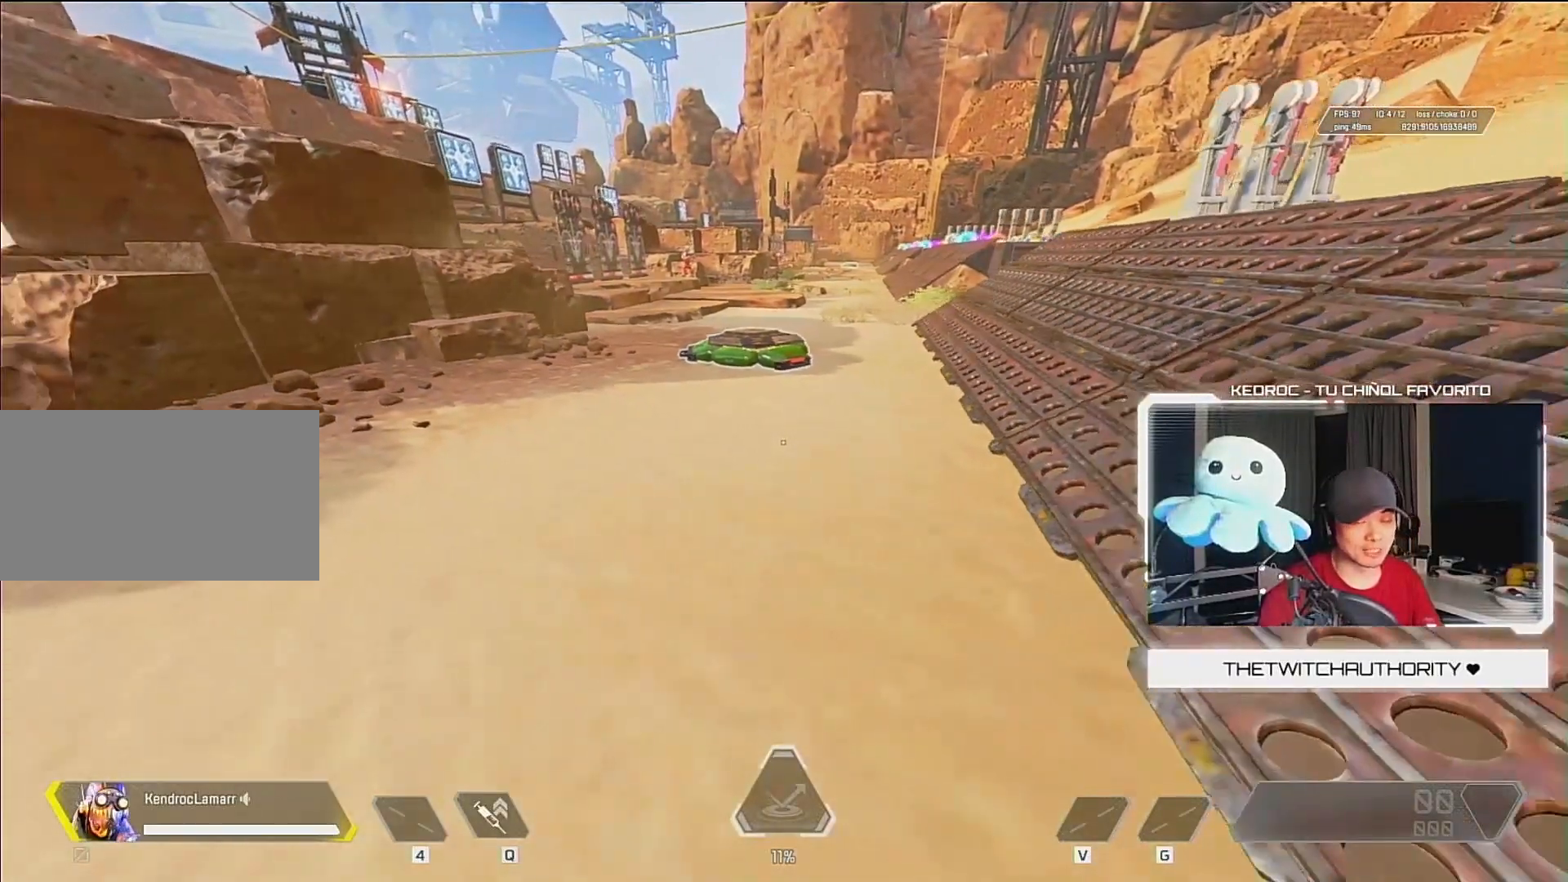
{"keys": [], "mouse": [], "events": [[50, "d", "up"]]}
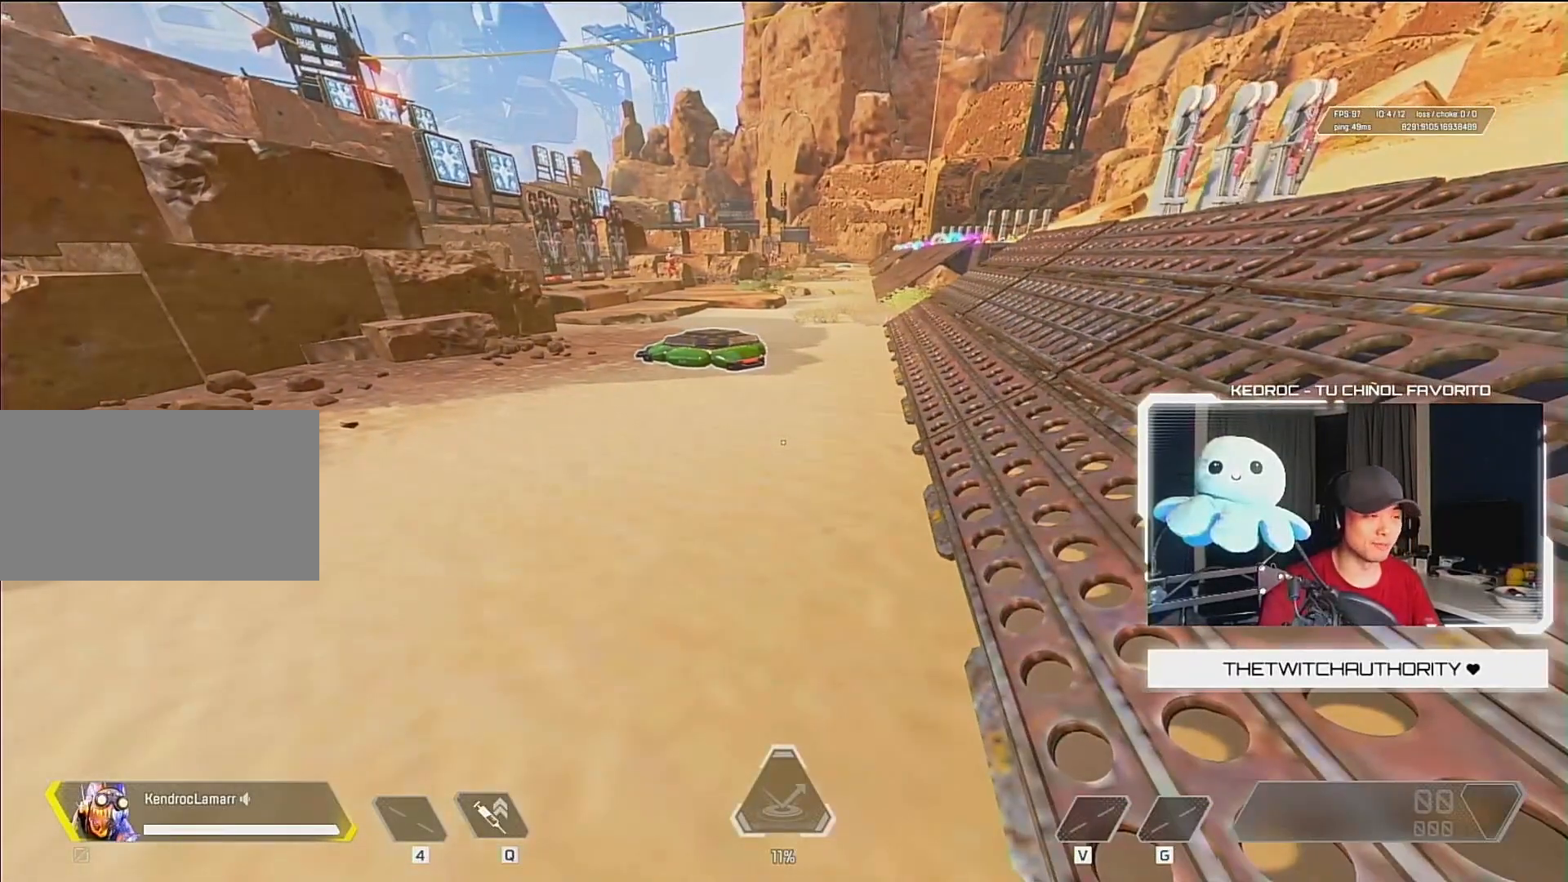
{"keys": [], "mouse": [], "events": []}
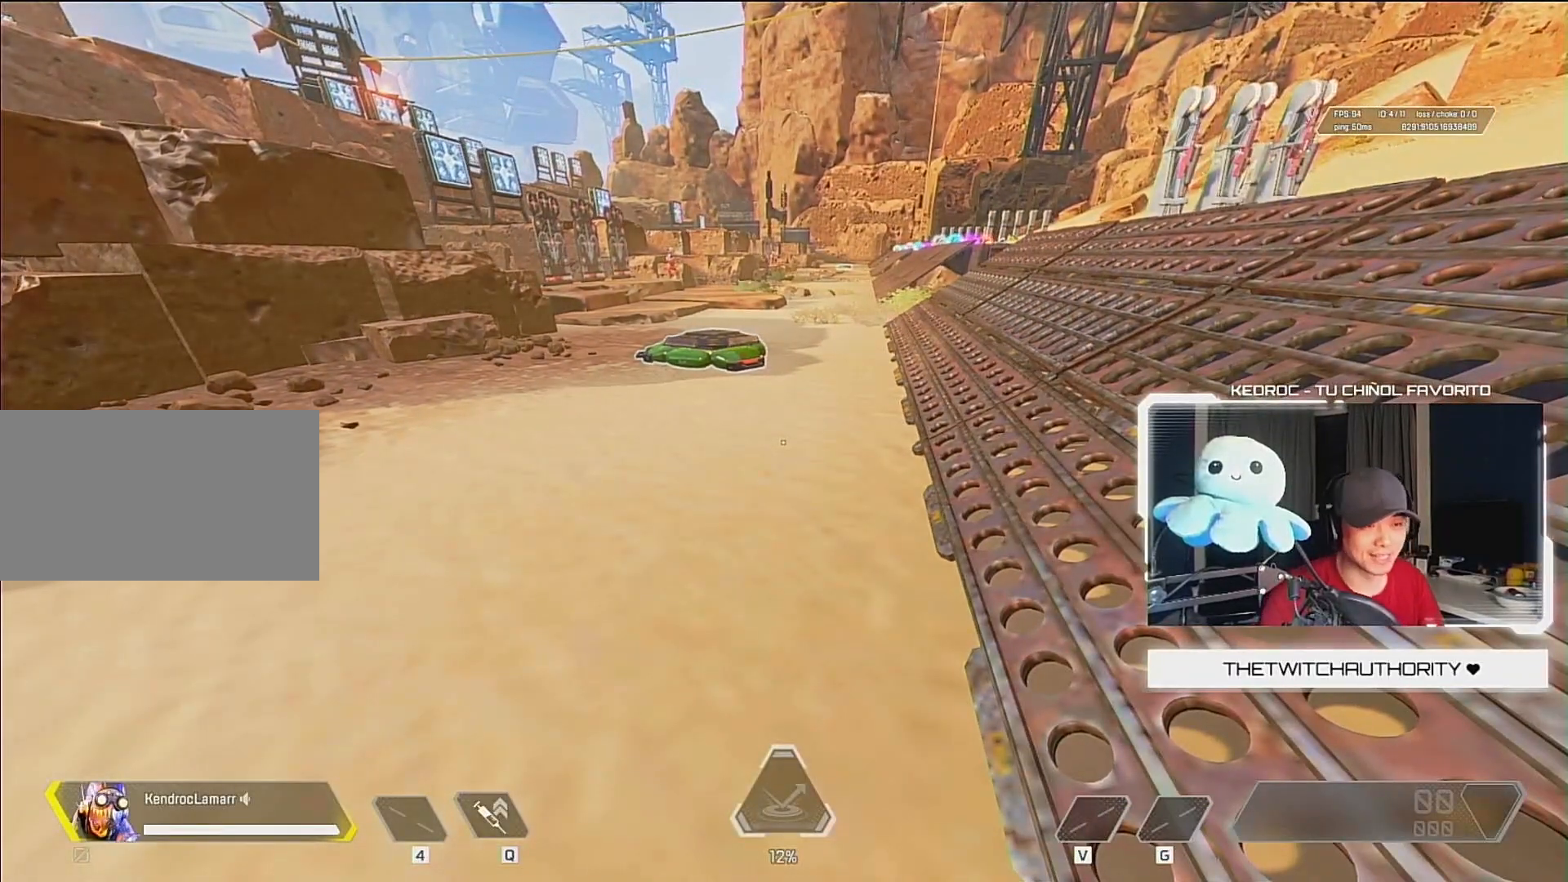
{"keys": [], "mouse": [], "events": []}
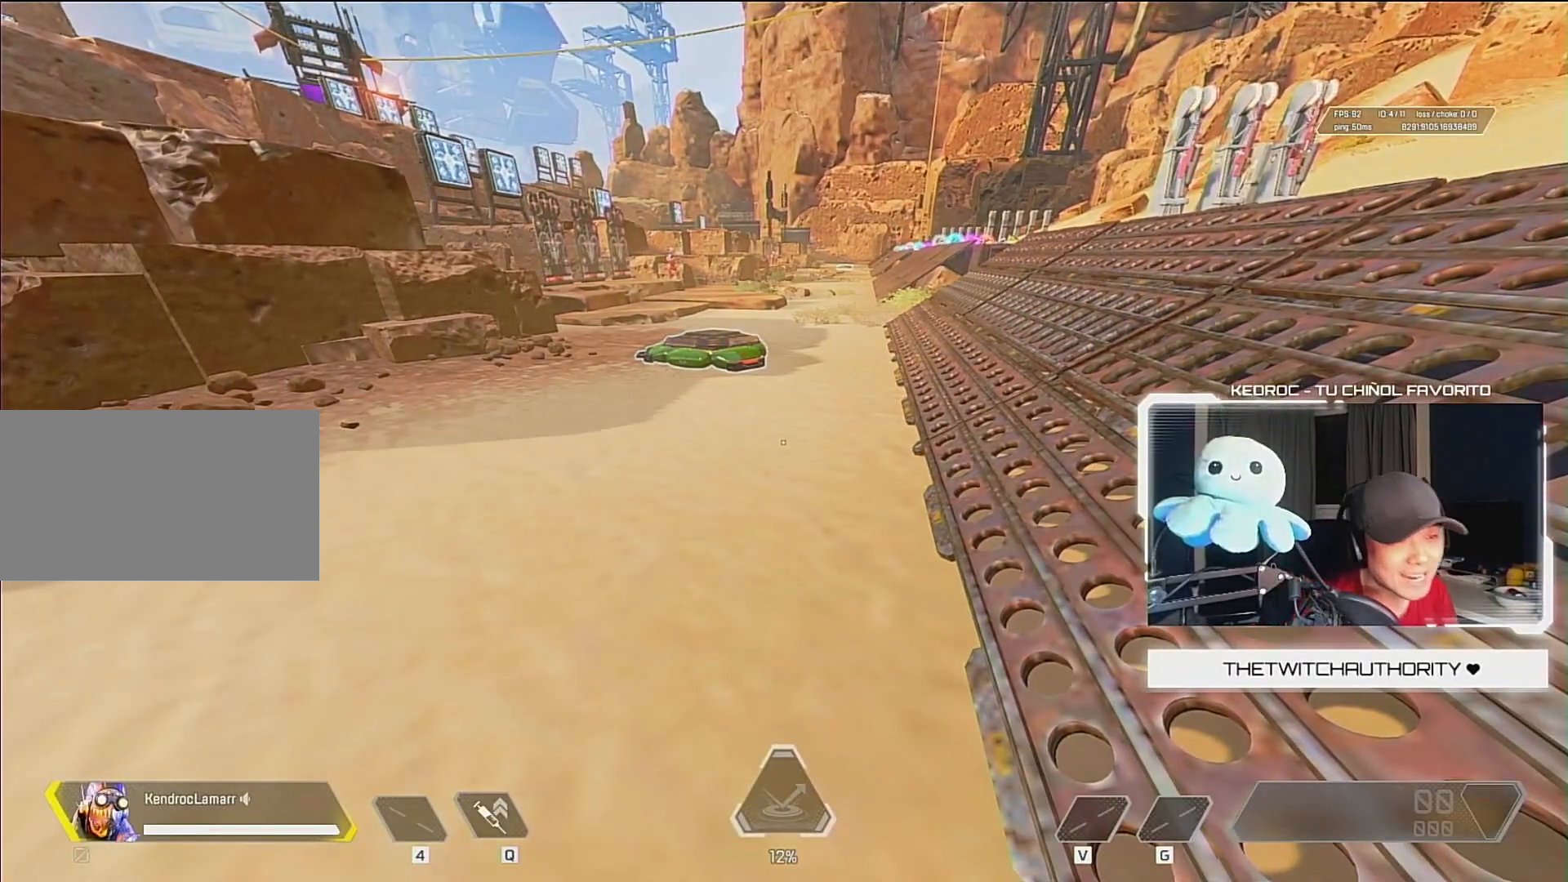
{"keys": [], "mouse": [], "events": []}